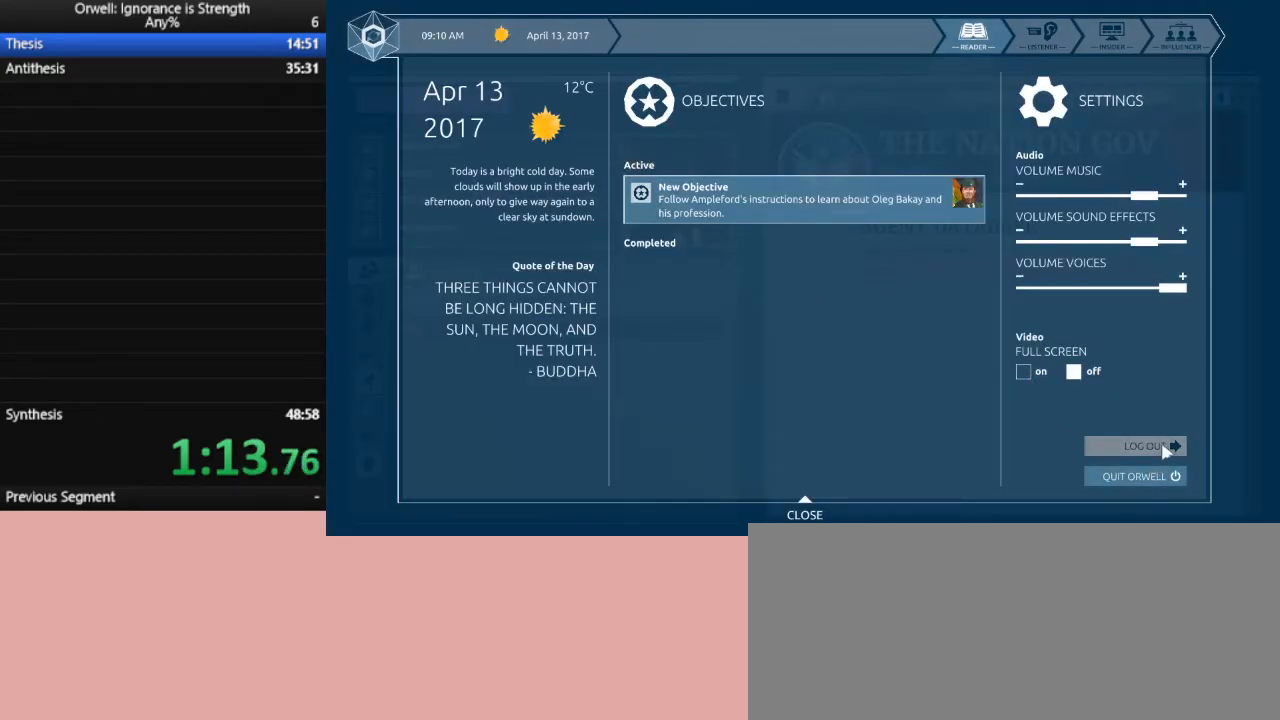
Gameplay with keyboard and mouse; each line is a JSON object with the keys and mouse buttons held at the frame after it. "events" lists presses ("down") and releases ("up") of ".", "/", "0", "1", "2", "3", "4", "5", "6", "7", "8", "9", "a", "alt_l", "alt_r", "b", "backslash", "backspace", "c", "caps_lock", "comma", "ctrl_l", "ctrl_r", "d", "down", "e", "equals", "escape", "f", "f1", "f10", "f11", "f12", "f2", "f3", "f4", "f5", "f6", "f7", "f8", "f9", "g", "h", "i", "j", "k", "l", "lbracket", "left", "m", "minus", "n", "o", "p", "q", "quote", "r", "rbracket", "return", "right", "s", "semicolon", "shift_l", "shift_r", "space", "super", "t", "tab", "tilde", "u", "up", "v", "w", "x", "y", "z", "mouse_left" and "mouse_right" between this image and that frame as [ms after this image, input, new state], when the widget could be followed in between. "mouse_left", "mouse_right" = the "left", "right" buttons of the "mouse" list. No other keys are recorded. Not read: mouse_move.
{"keys": [], "mouse": [], "events": [[33, "mouse_left", "down"], [117, "mouse_left", "up"], [350, "f2", "down"], [450, "f2", "up"]]}
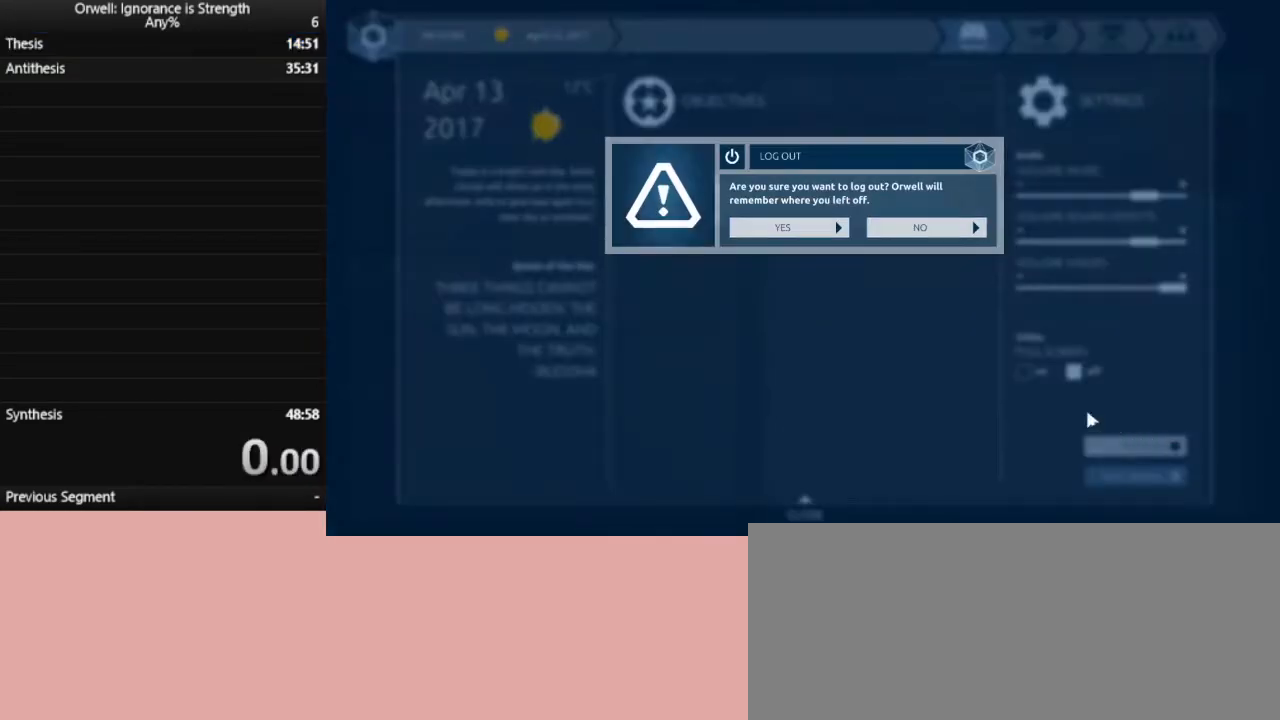
{"keys": [], "mouse": [], "events": []}
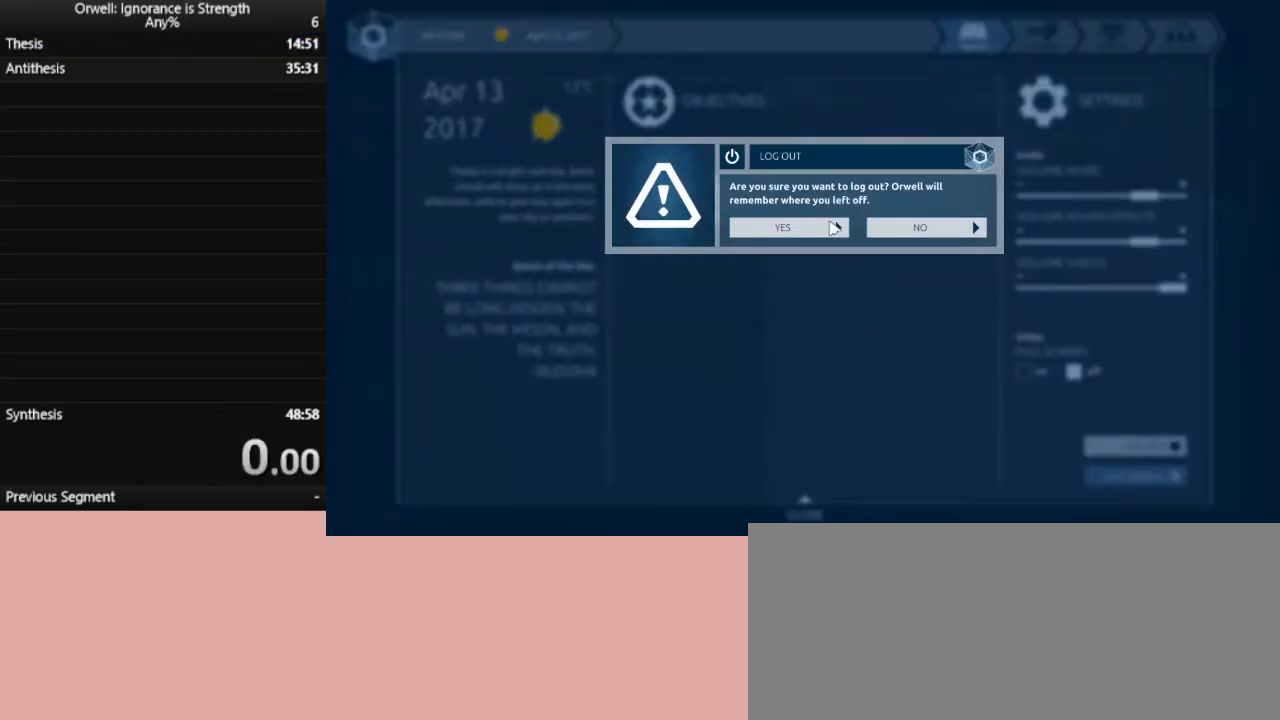
{"keys": [], "mouse": [], "events": []}
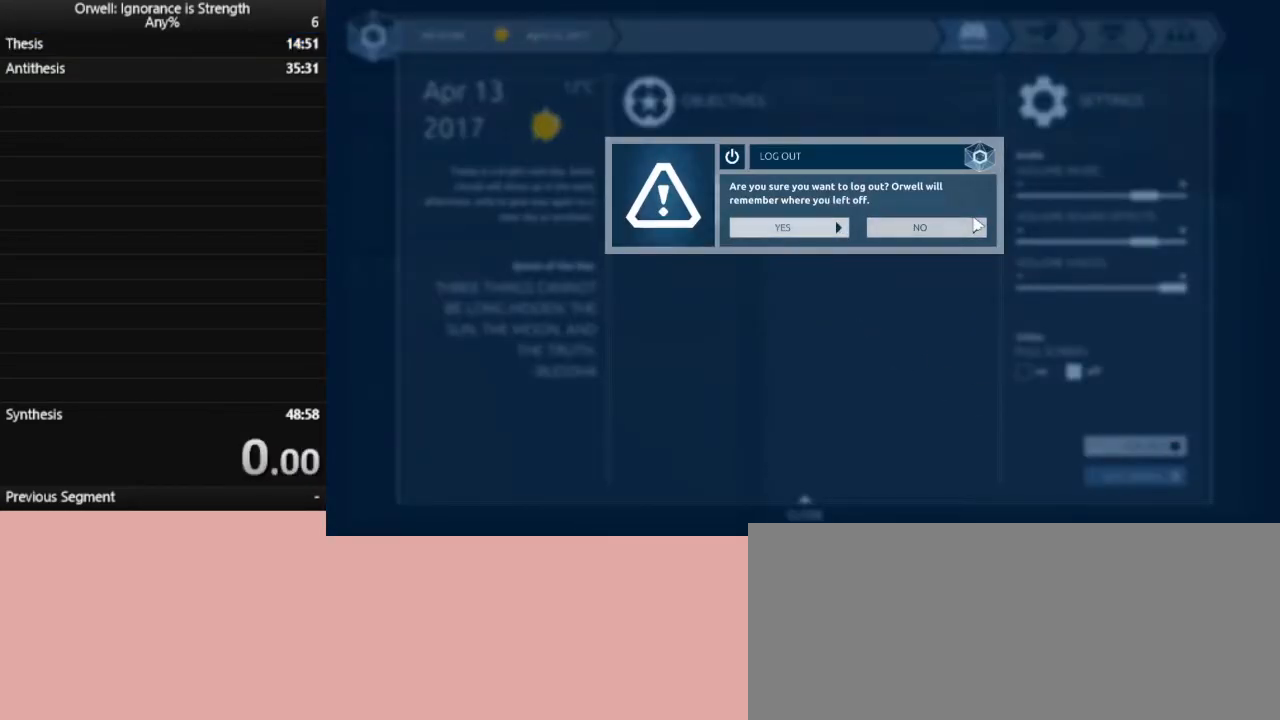
{"keys": [], "mouse": [], "events": [[400, "mouse_left", "down"], [500, "mouse_left", "up"]]}
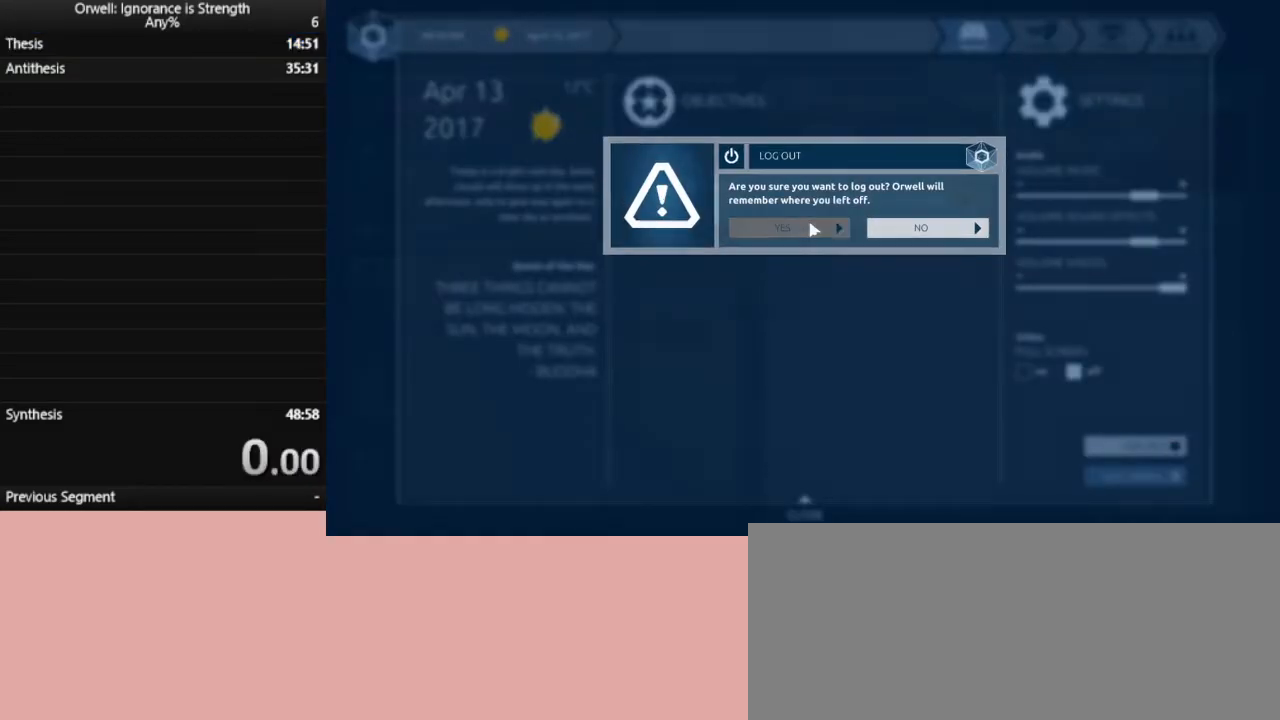
{"keys": [], "mouse": [], "events": []}
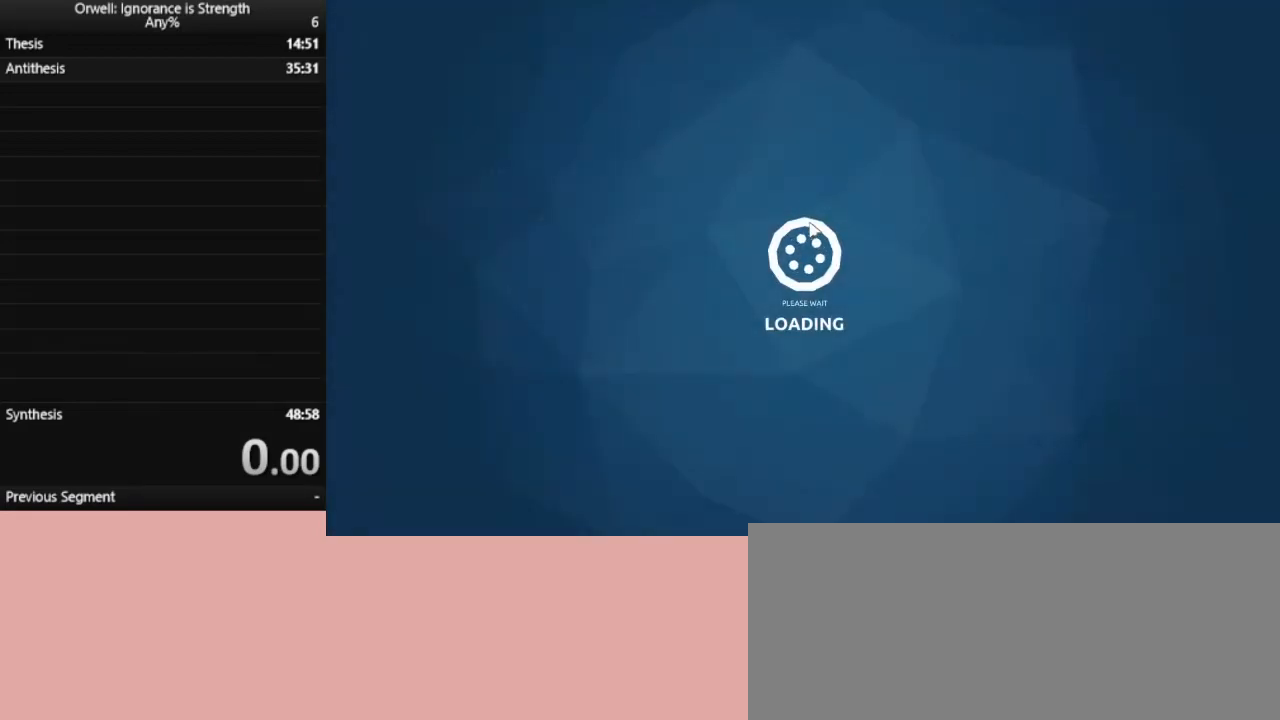
{"keys": [], "mouse": [], "events": []}
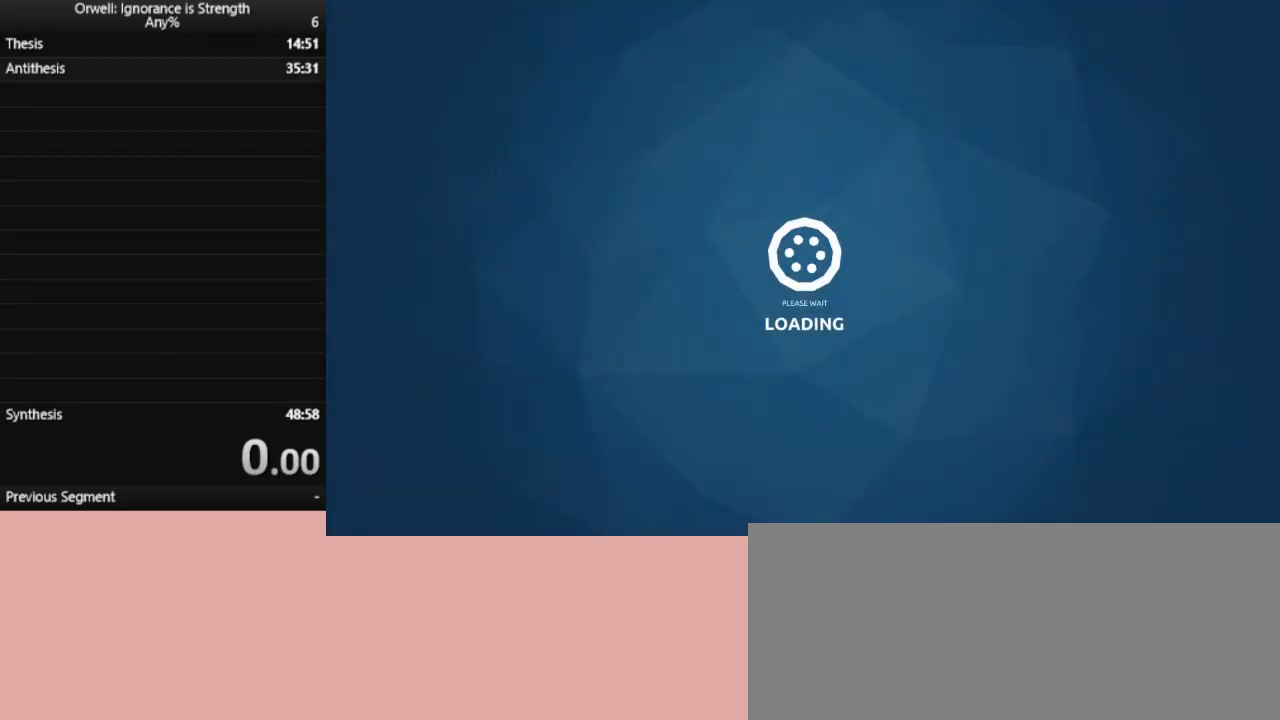
{"keys": [], "mouse": [], "events": []}
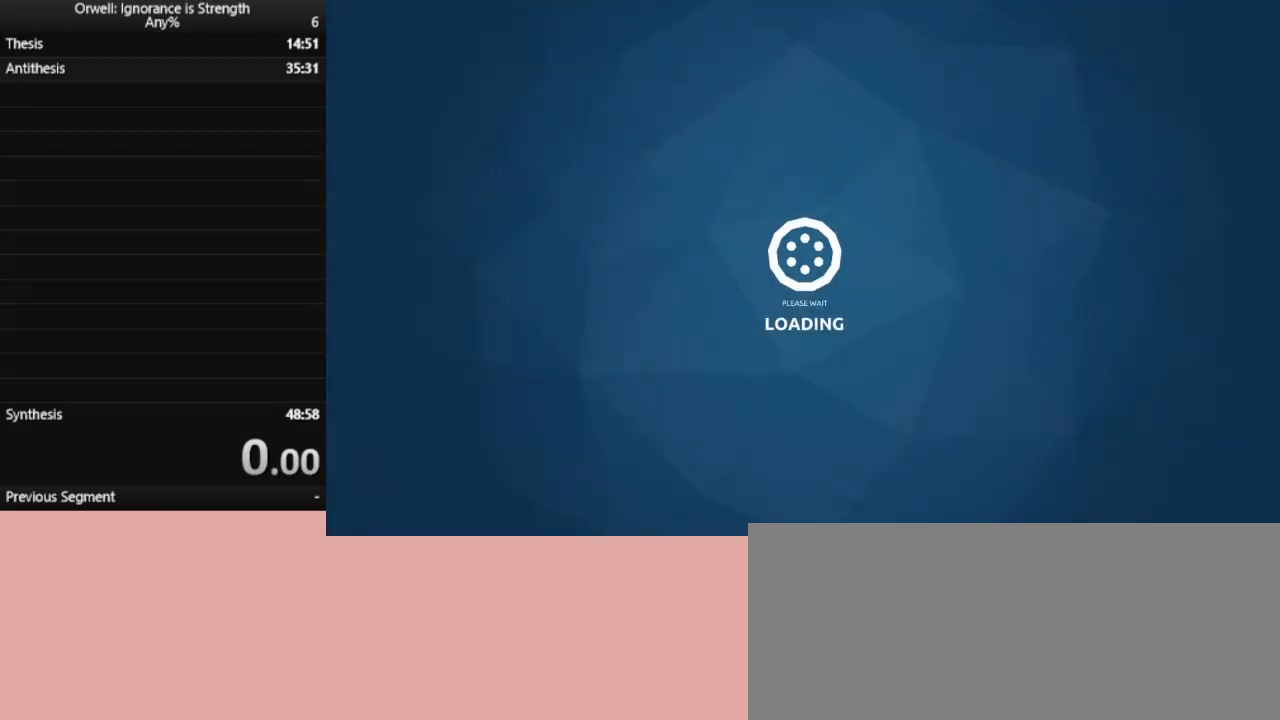
{"keys": [], "mouse": [], "events": []}
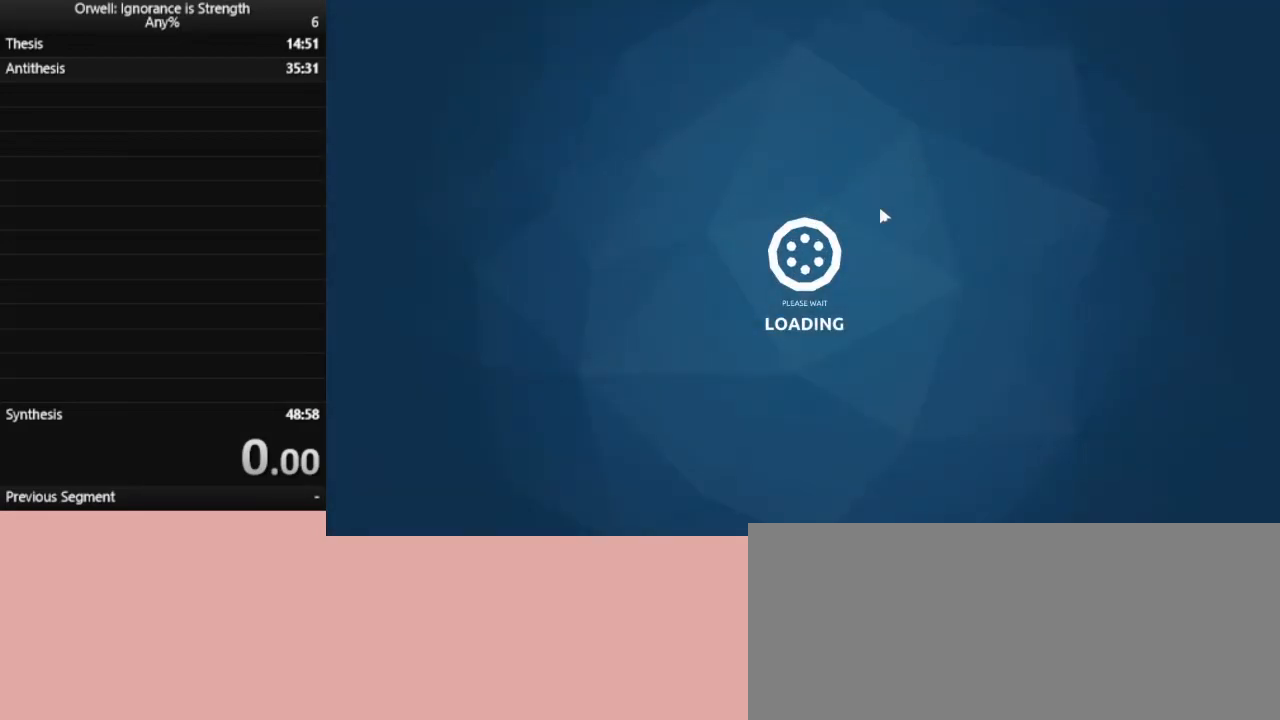
{"keys": [], "mouse": [], "events": []}
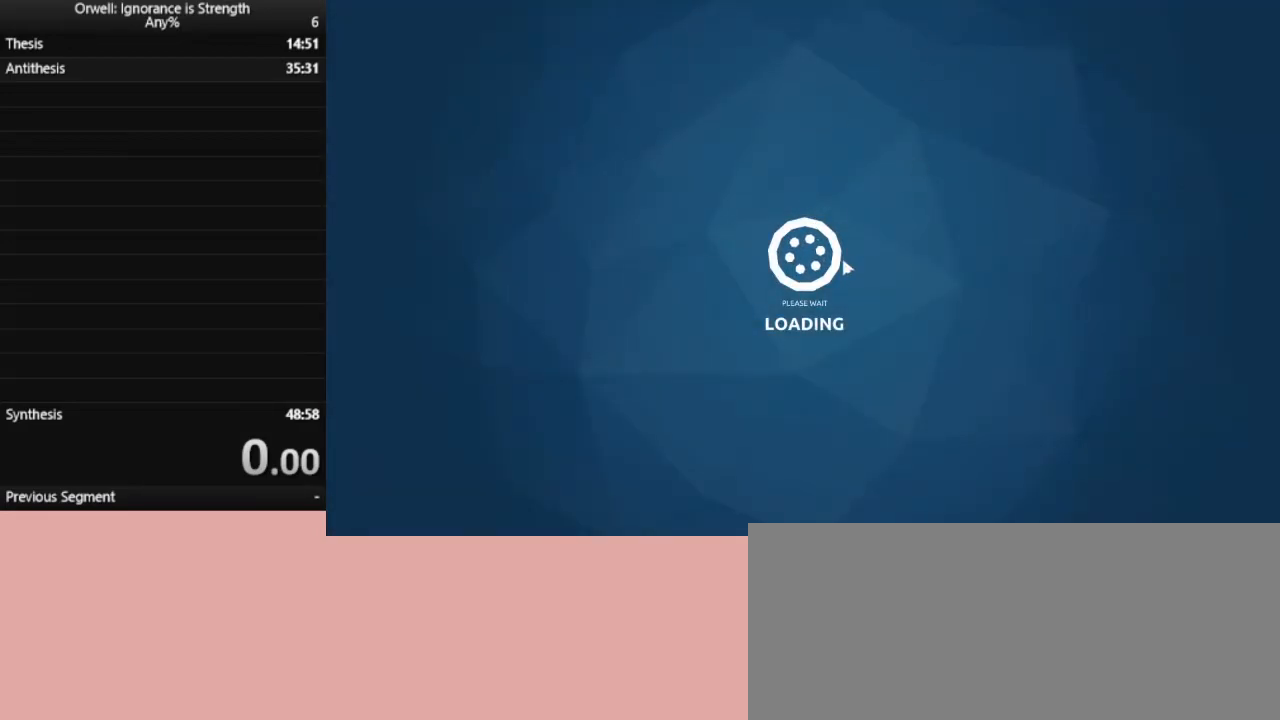
{"keys": [], "mouse": [], "events": []}
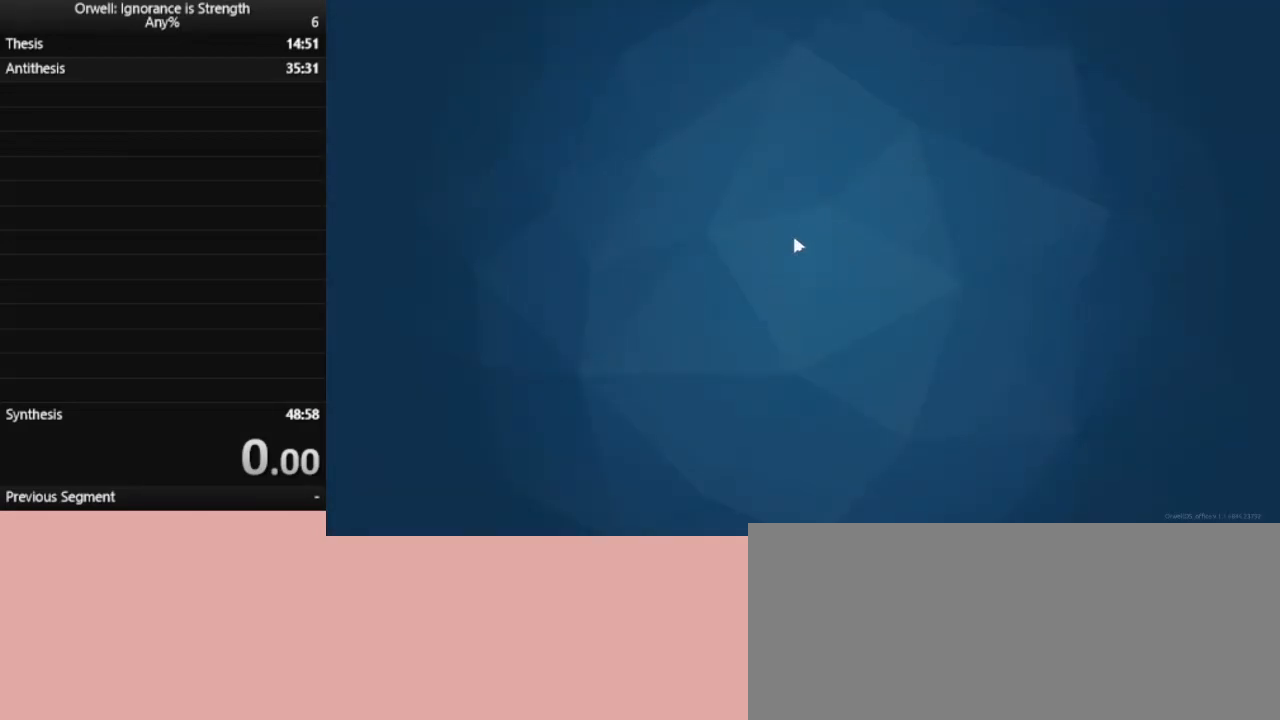
{"keys": [], "mouse": [], "events": []}
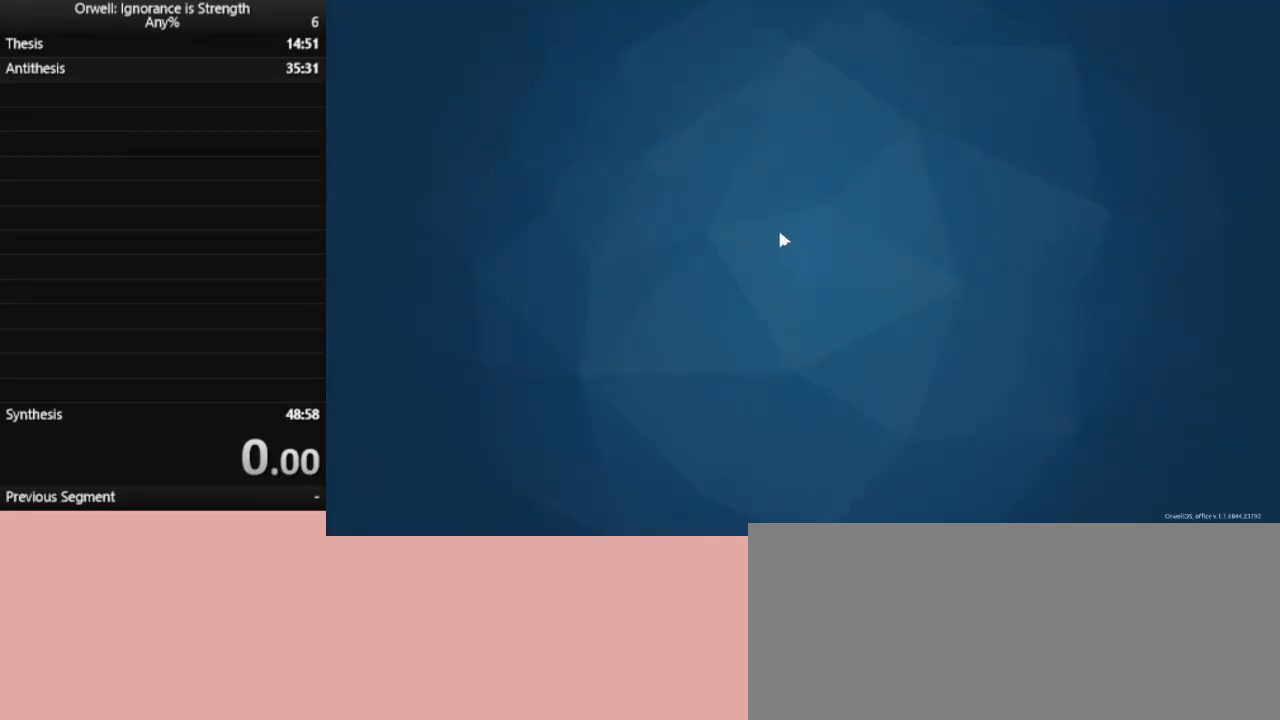
{"keys": [], "mouse": [], "events": []}
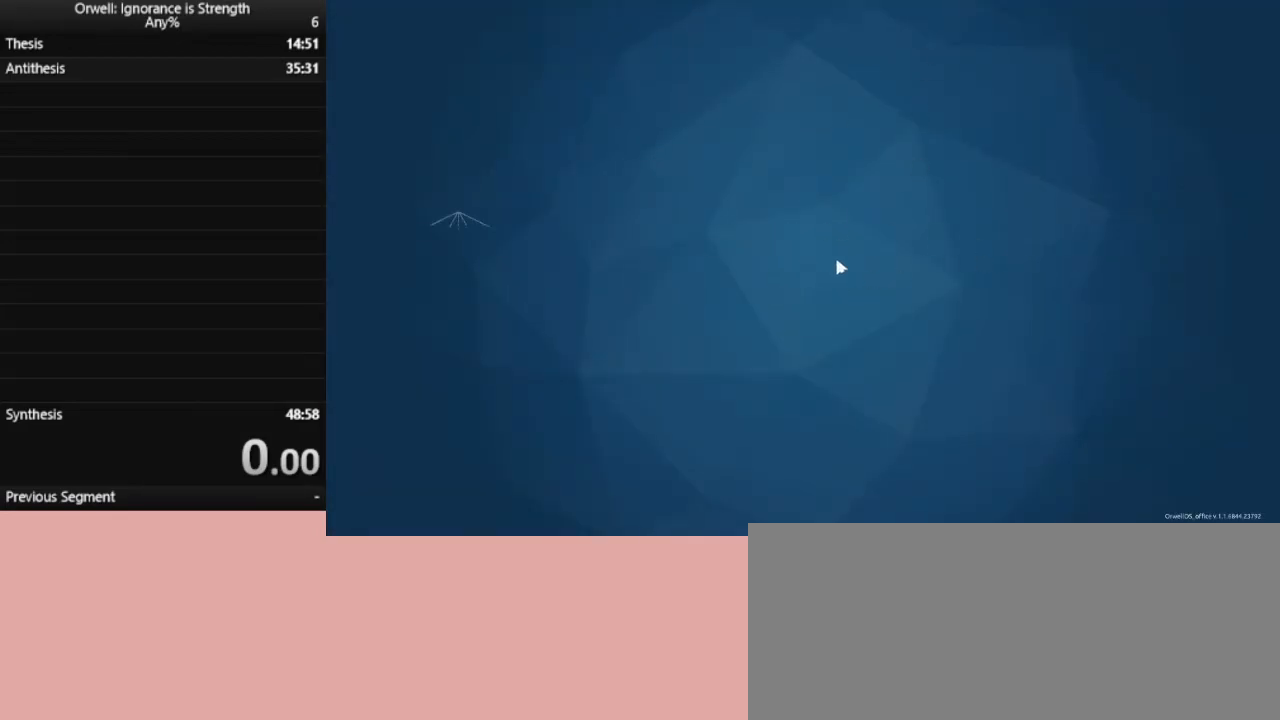
{"keys": [], "mouse": [], "events": []}
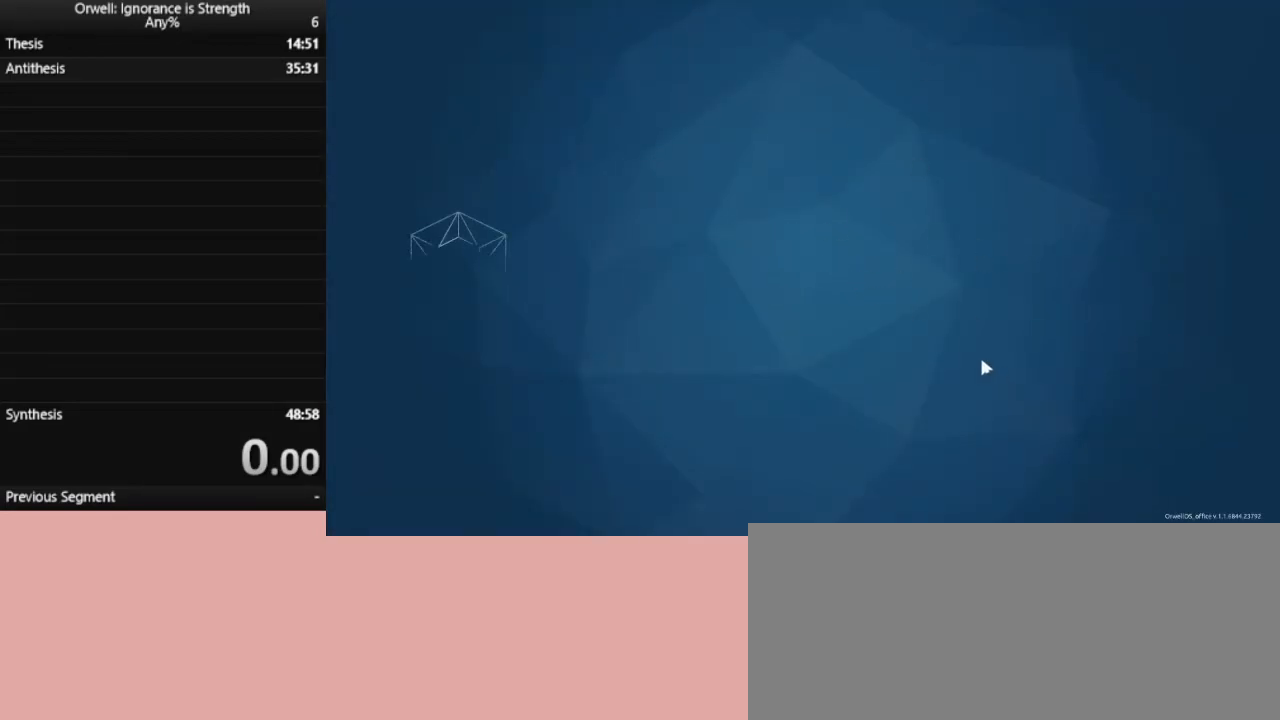
{"keys": [], "mouse": [], "events": []}
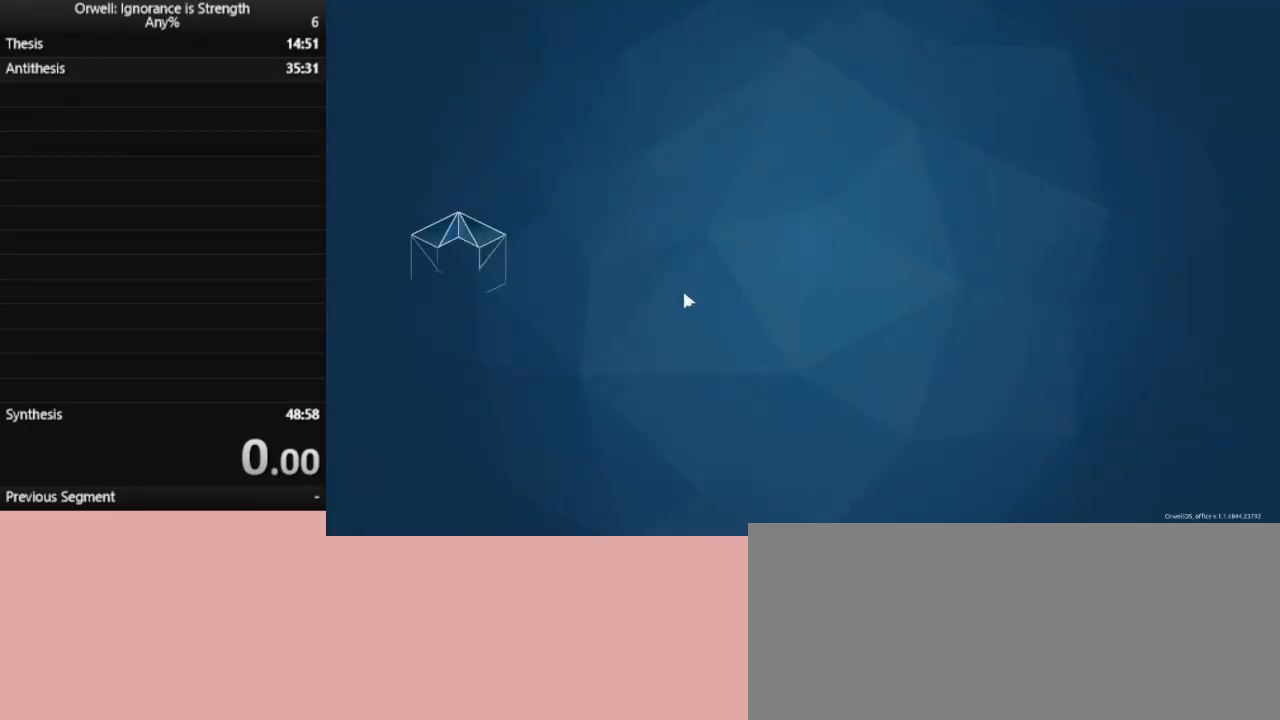
{"keys": [], "mouse": [], "events": [[150, "mouse_left", "down"], [250, "mouse_left", "up"]]}
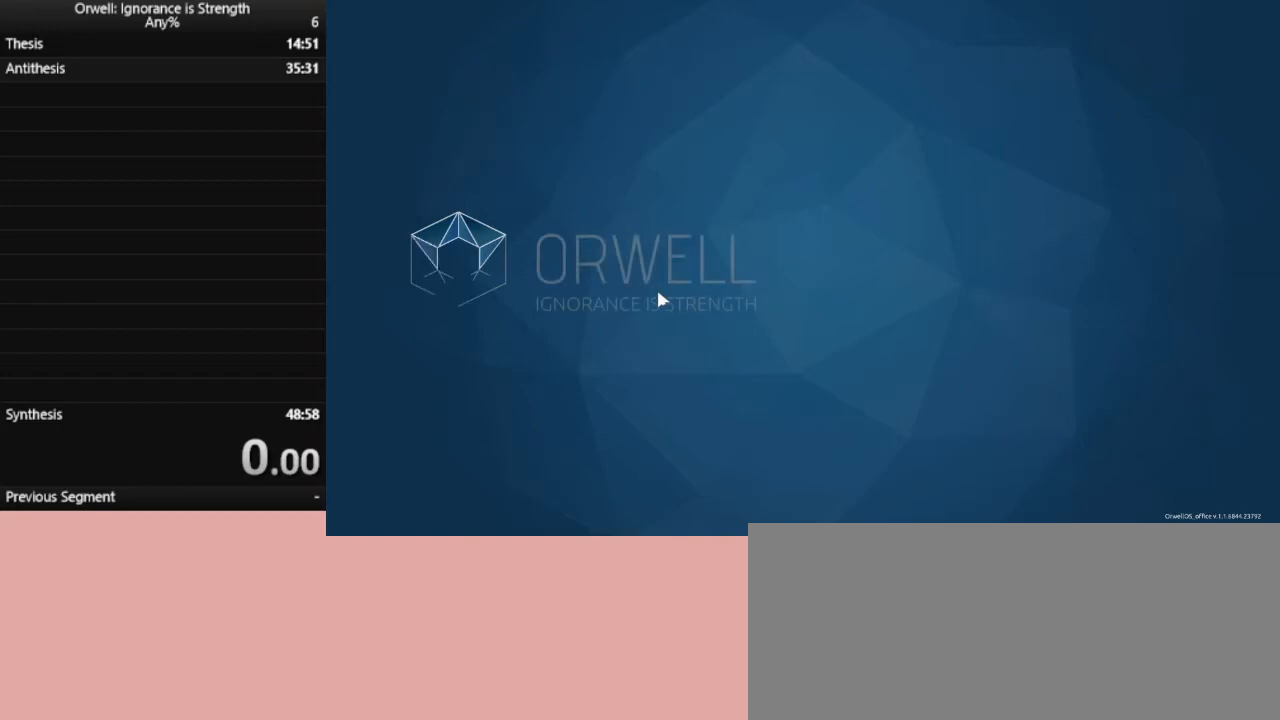
{"keys": [], "mouse": [], "events": [[167, "mouse_left", "down"], [267, "mouse_left", "up"], [400, "mouse_left", "down"], [500, "mouse_left", "up"]]}
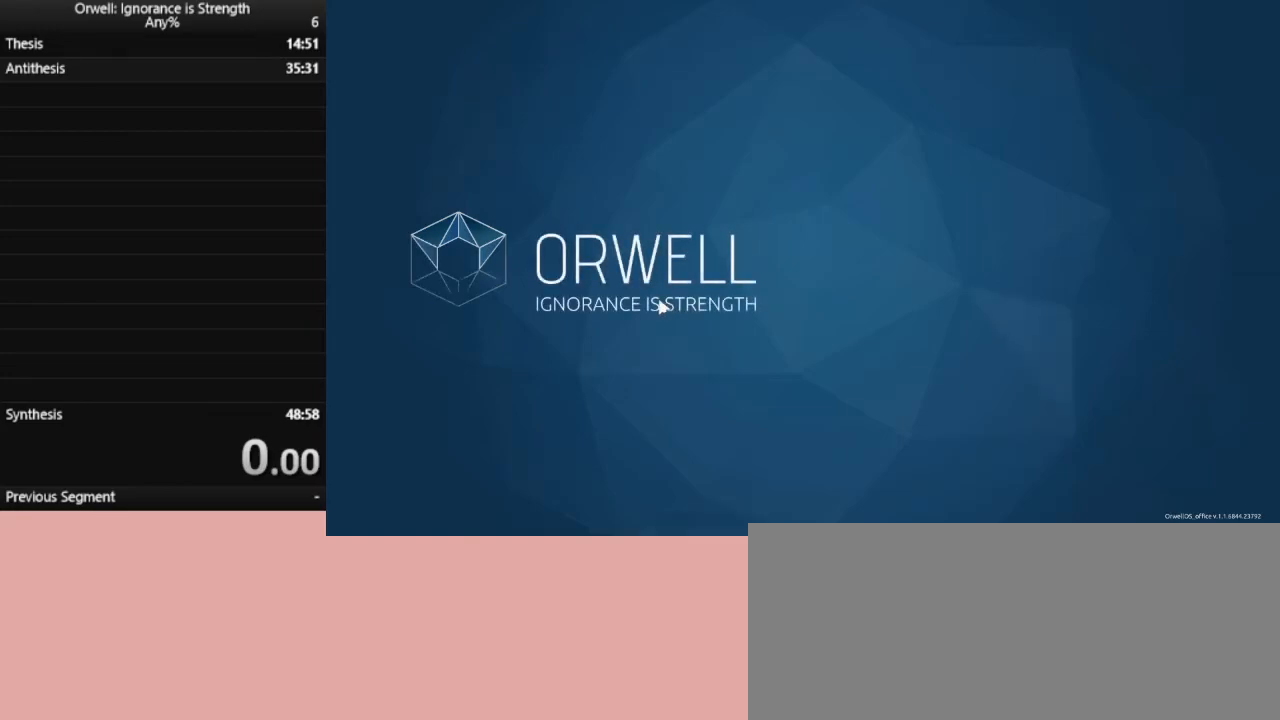
{"keys": [], "mouse": [], "events": [[133, "mouse_left", "down"], [233, "mouse_left", "up"]]}
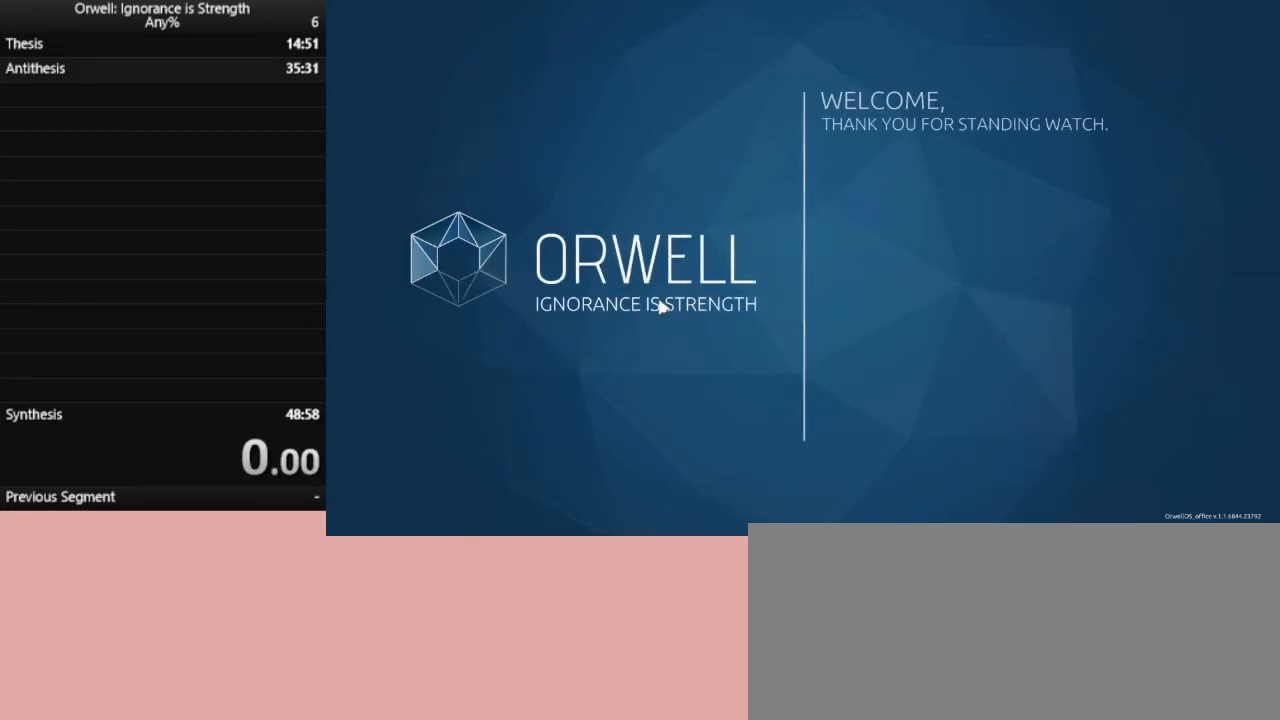
{"keys": [], "mouse": [], "events": []}
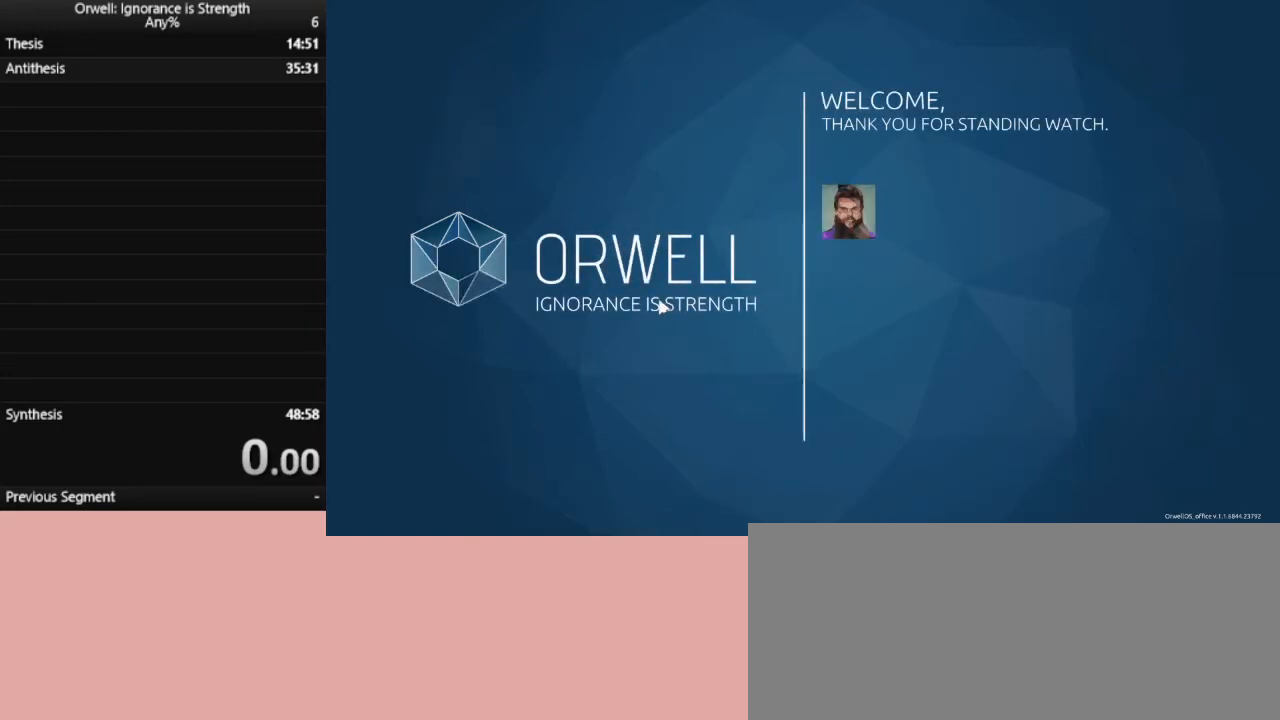
{"keys": [], "mouse": [], "events": []}
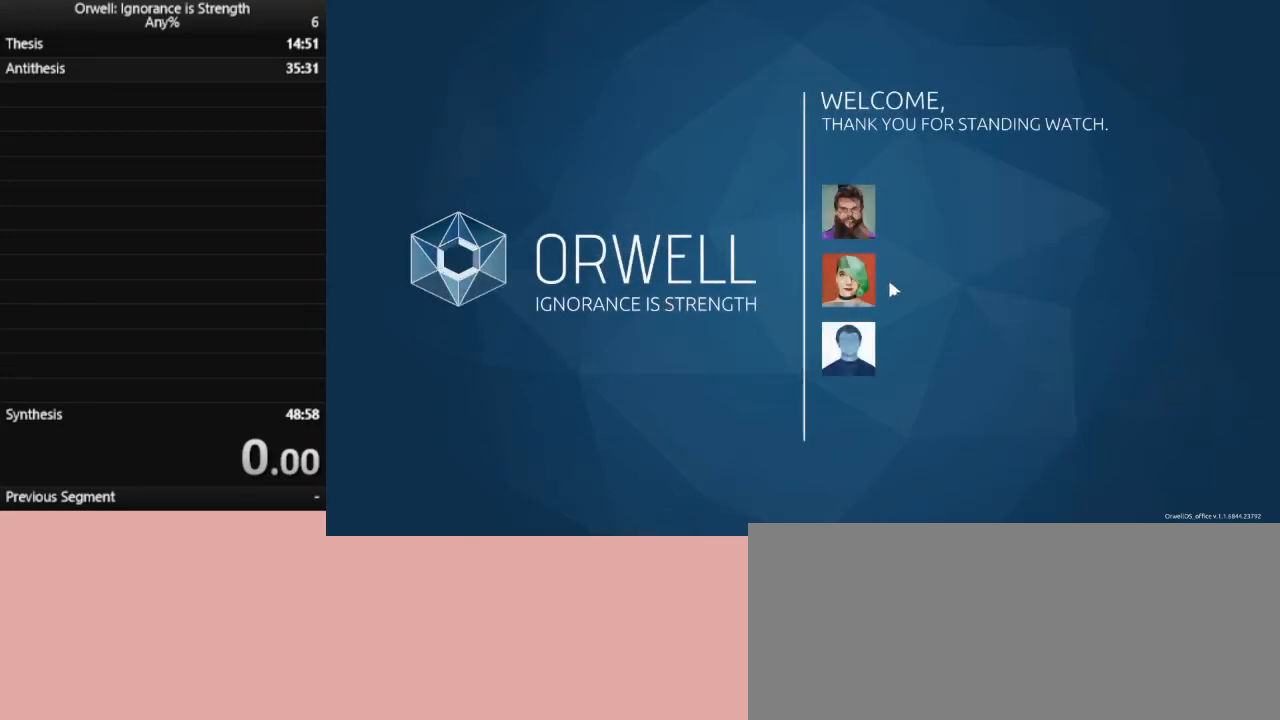
{"keys": [], "mouse": [], "events": []}
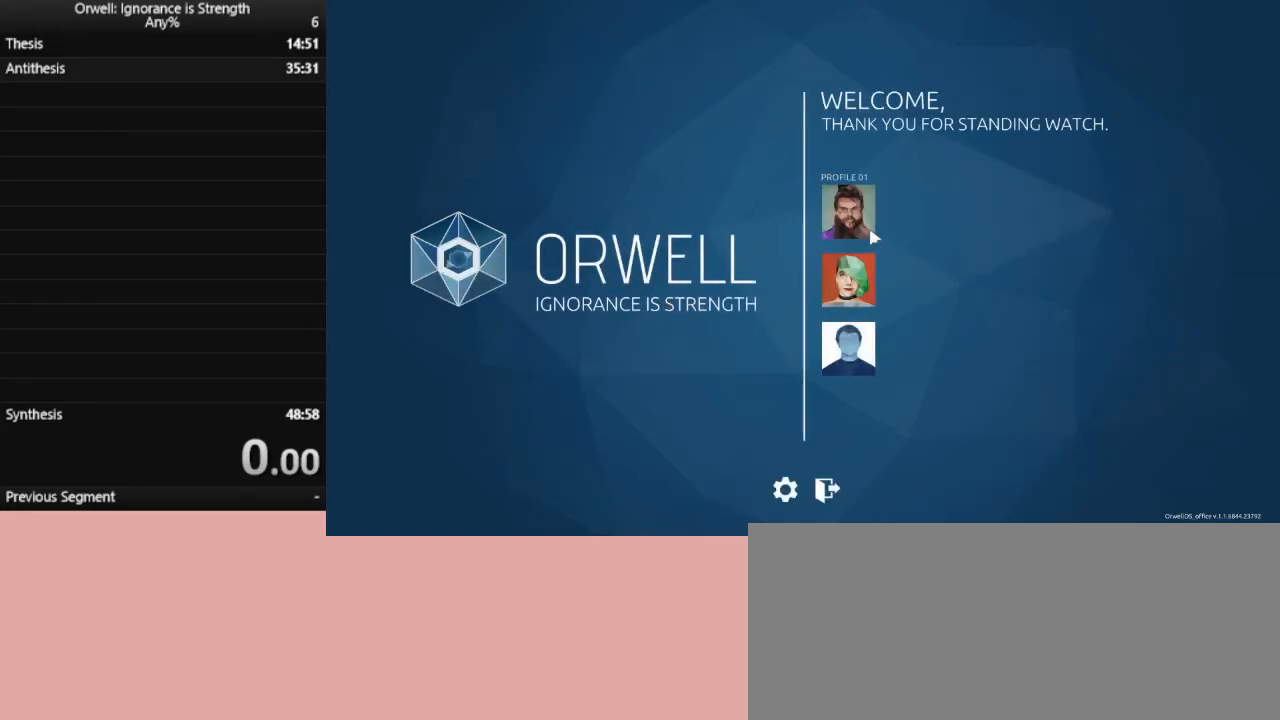
{"keys": [], "mouse": [], "events": []}
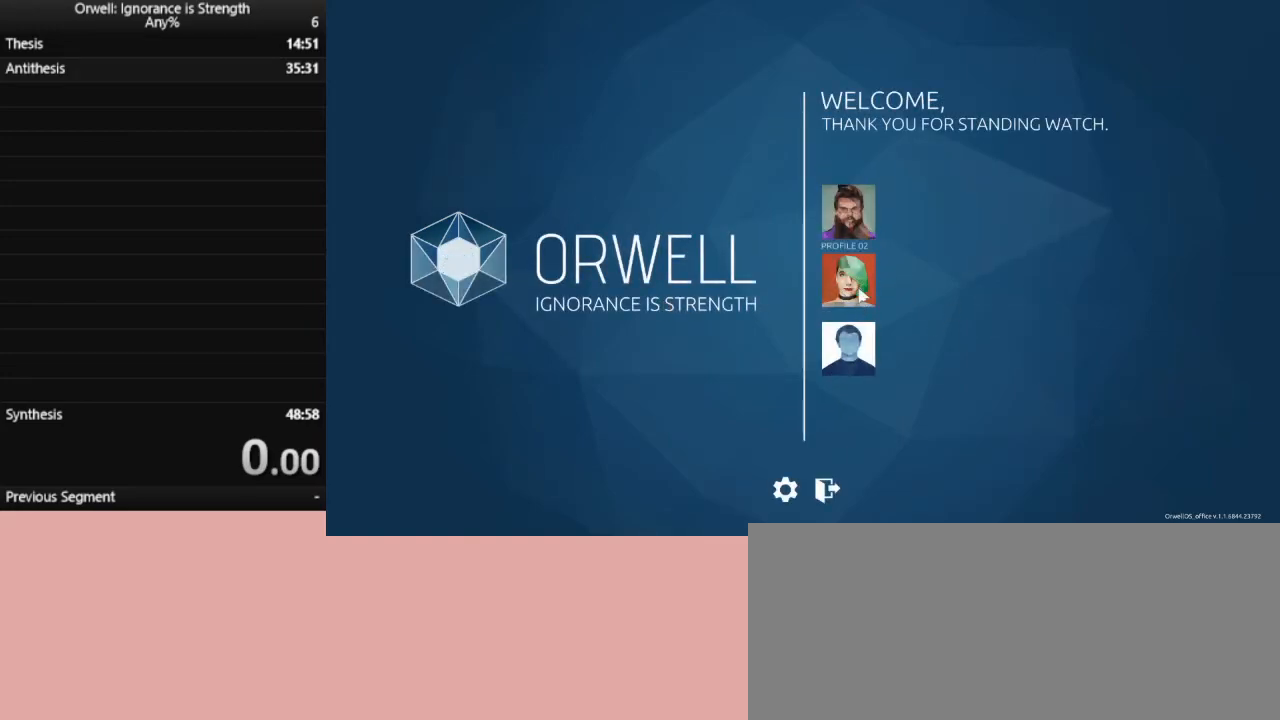
{"keys": [], "mouse": [], "events": [[67, "mouse_left", "down"], [167, "mouse_left", "up"]]}
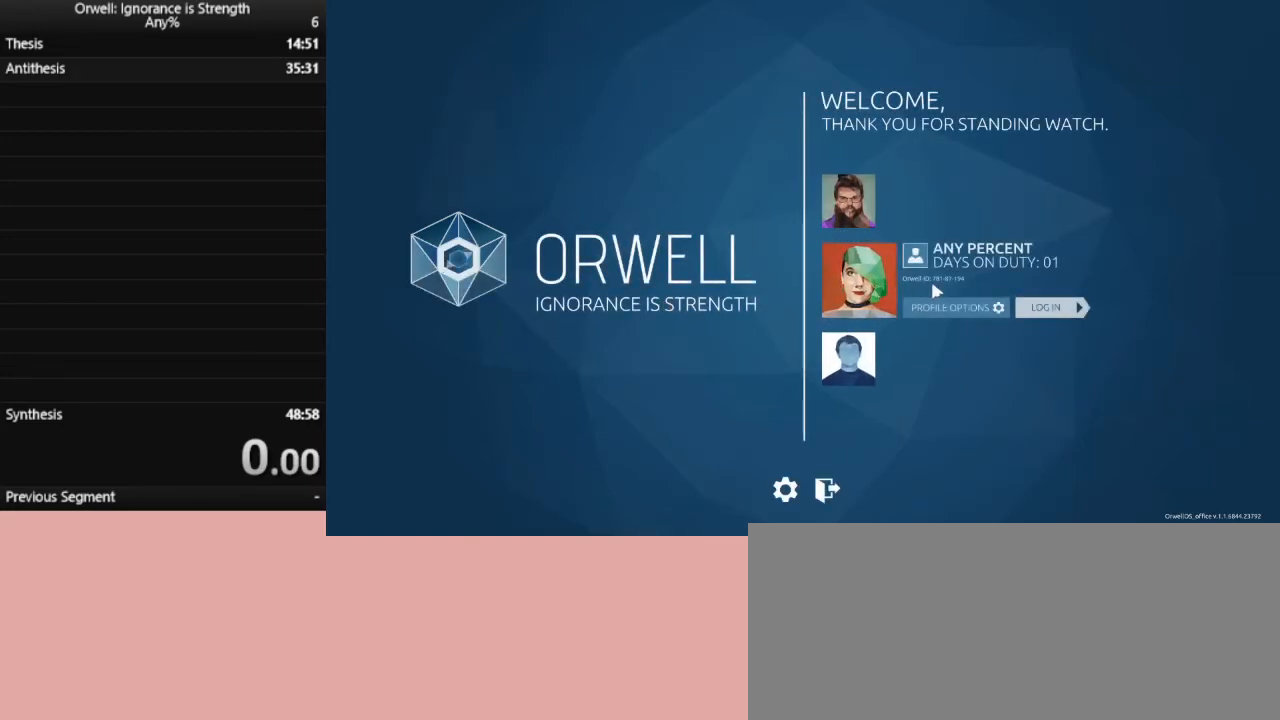
{"keys": [], "mouse": [], "events": []}
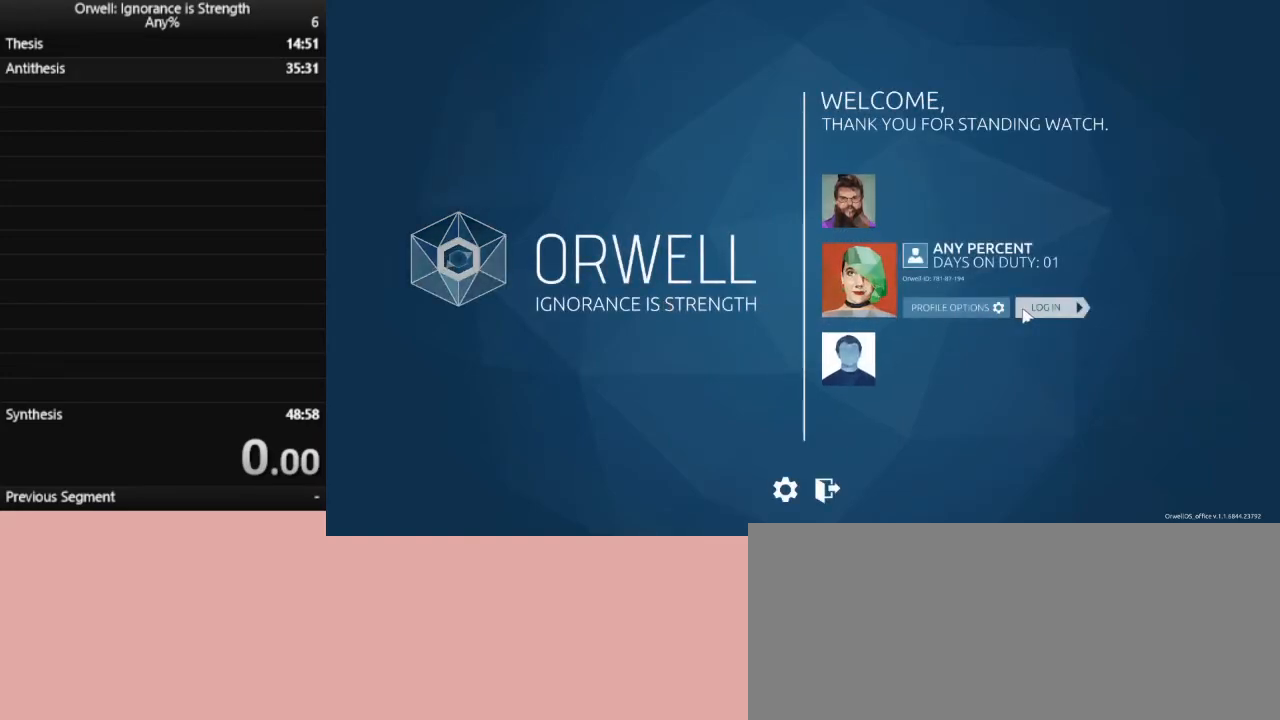
{"keys": [], "mouse": [], "events": [[300, "mouse_left", "down"], [383, "mouse_left", "up"]]}
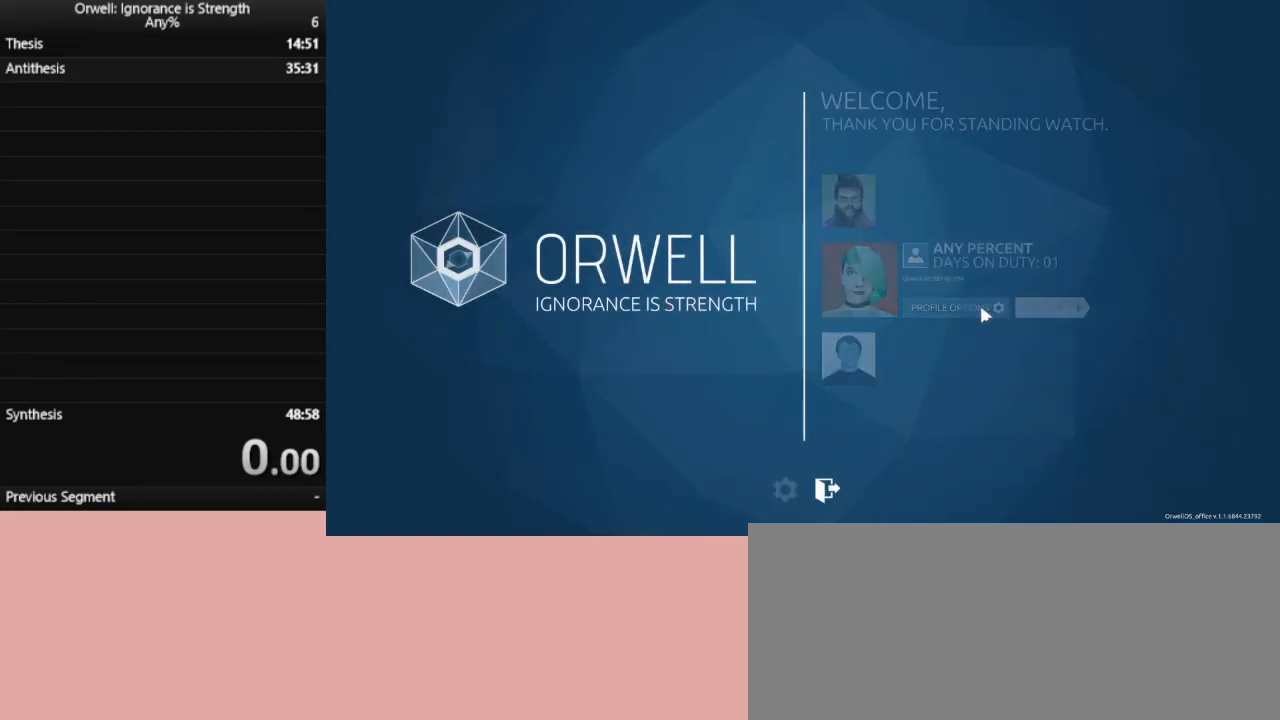
{"keys": [], "mouse": [], "events": []}
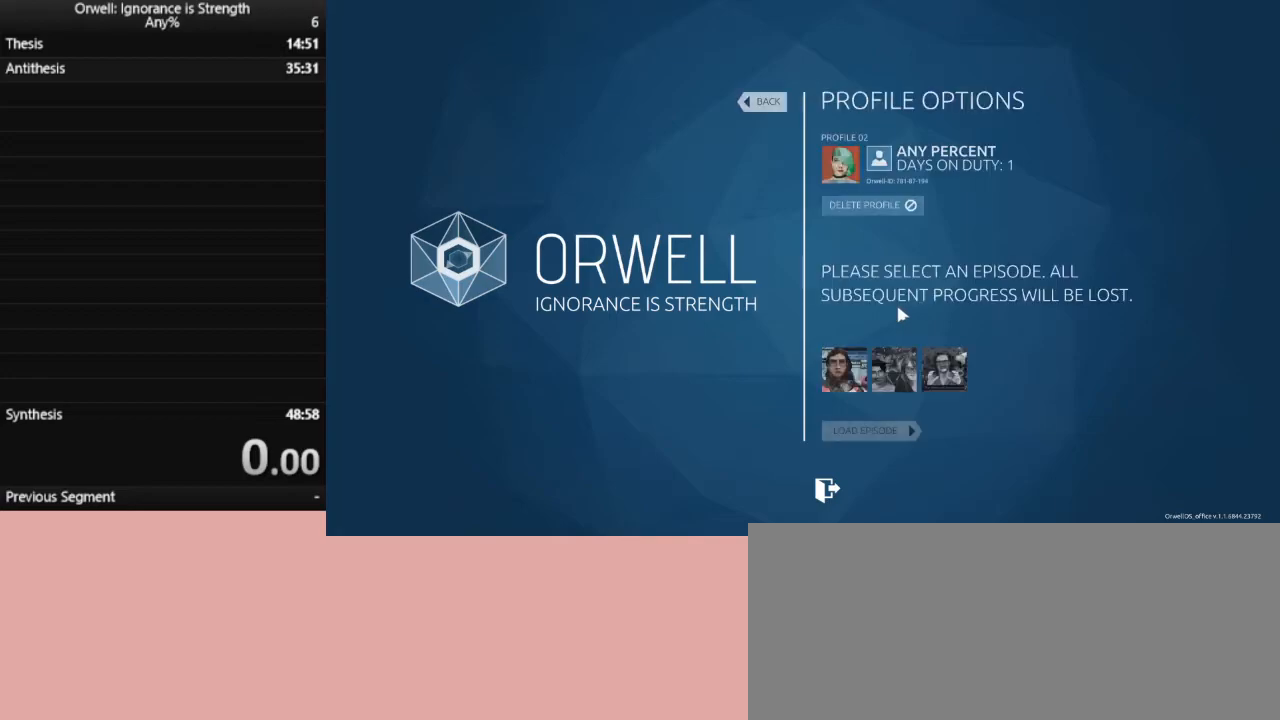
{"keys": [], "mouse": [], "events": []}
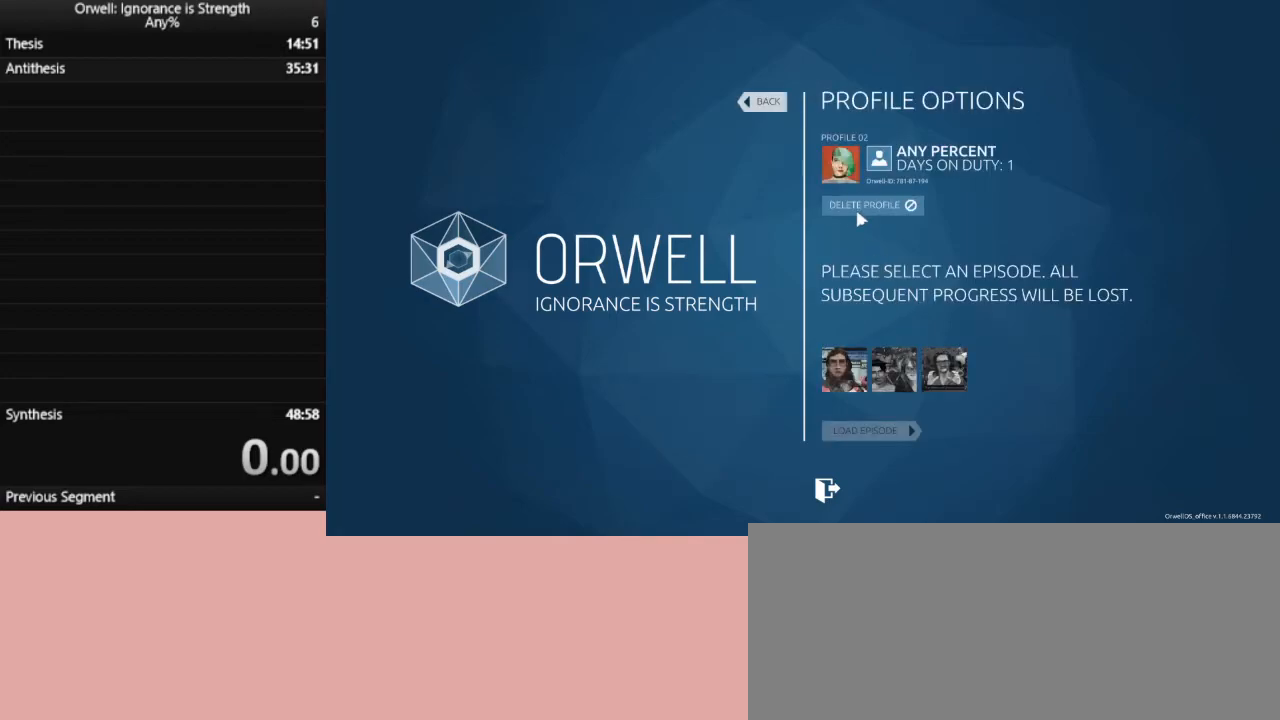
{"keys": [], "mouse": [], "events": [[100, "mouse_left", "down"], [250, "mouse_left", "up"]]}
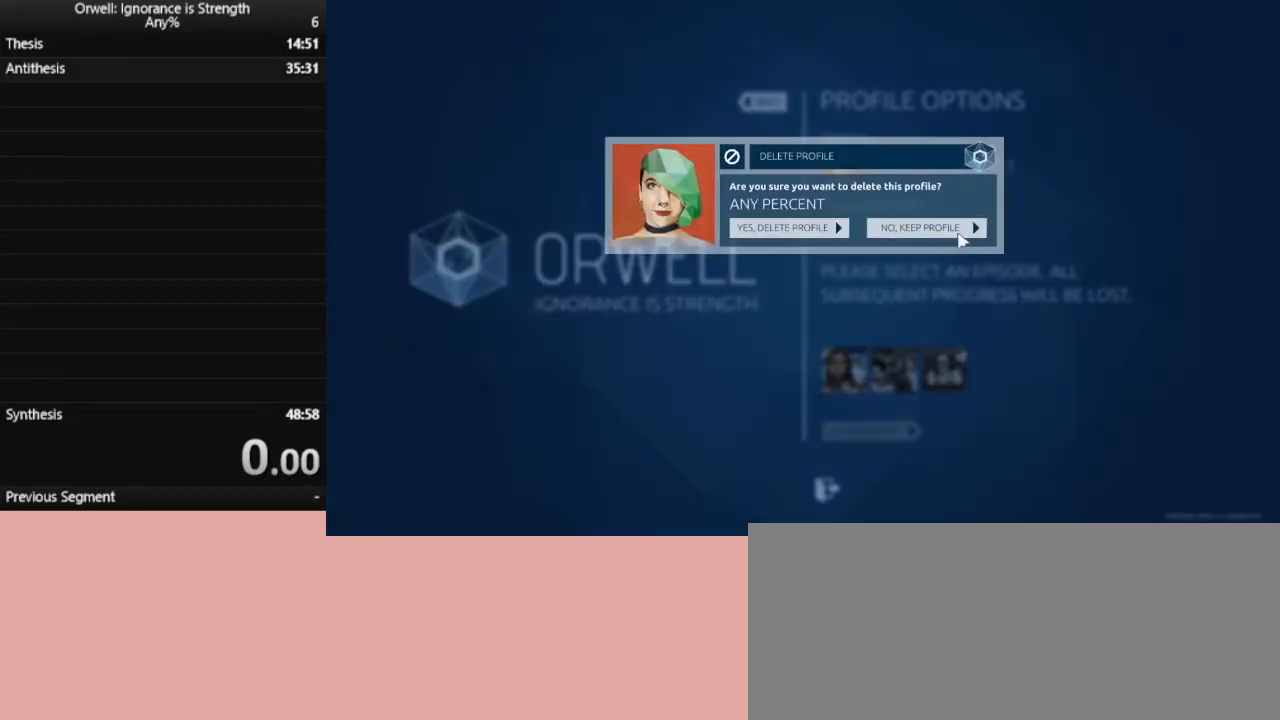
{"keys": [], "mouse": [], "events": [[117, "mouse_left", "down"], [217, "mouse_left", "up"]]}
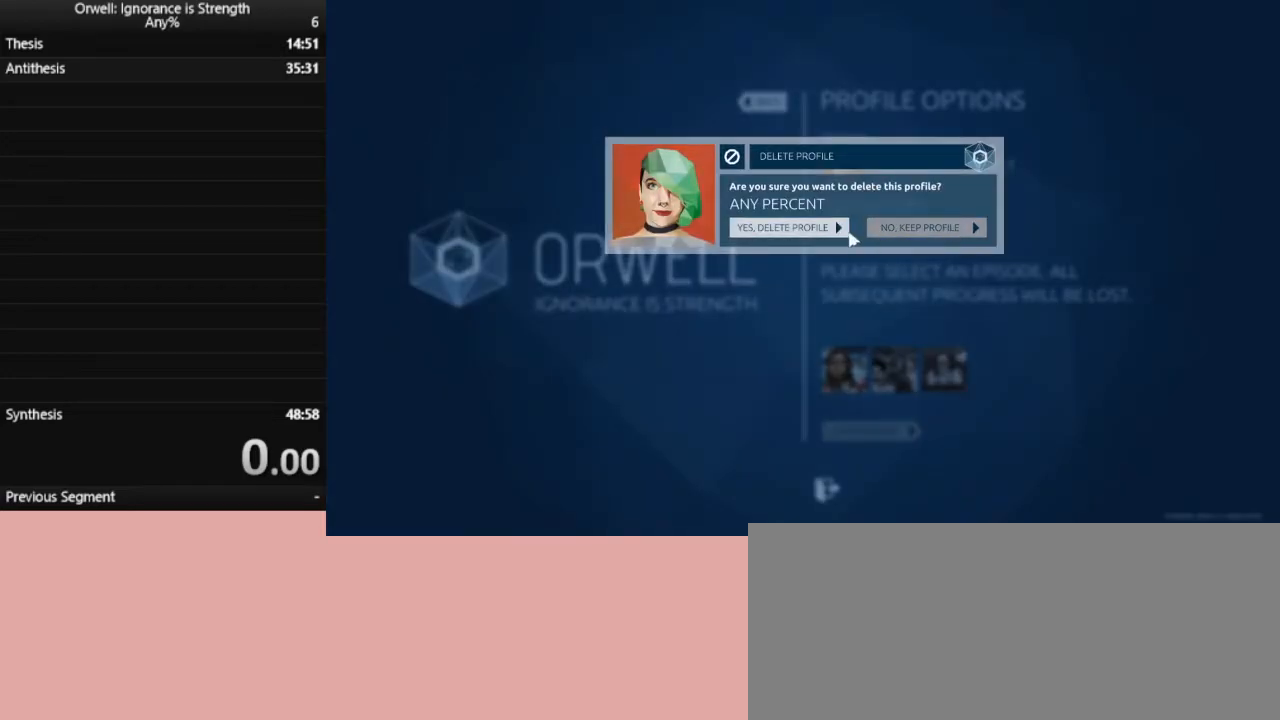
{"keys": [], "mouse": [], "events": [[233, "mouse_left", "down"], [317, "mouse_left", "up"]]}